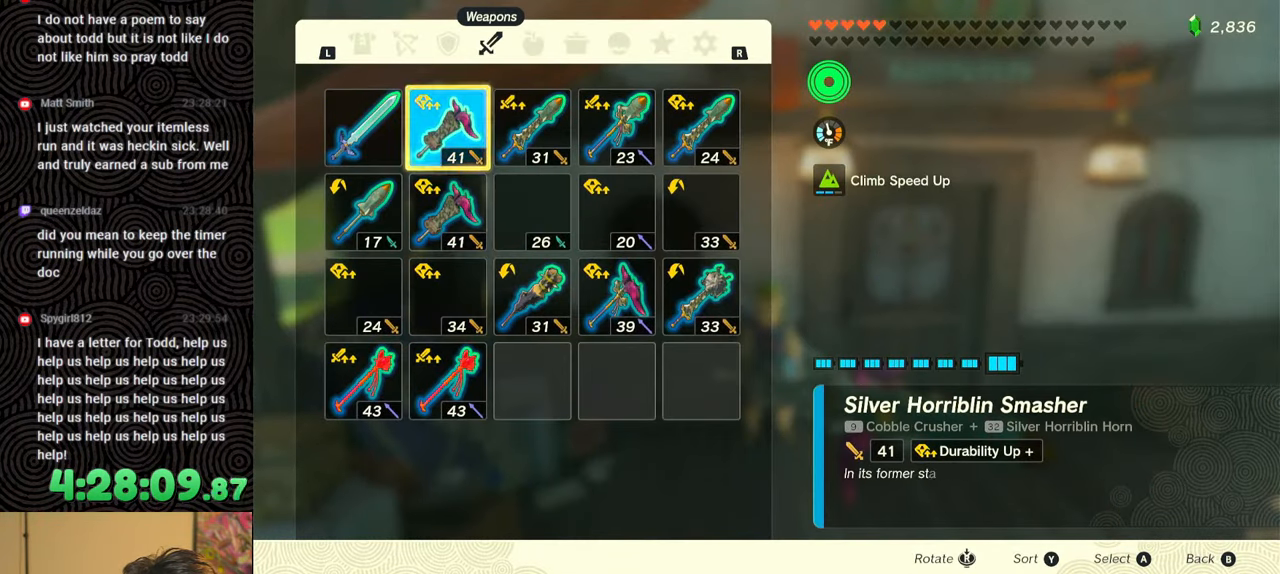
Gameplay with a controller (Nintendo layout); each line is a JSON object with the inputs held at the frame after it. "events" lists button and stick changes between this image and that frame as [ms after this image, input, new state], when the widget could be followed in between. Not read: L3 R3.
{"buttons": [], "left_stick": "center", "right_stick": "center", "events": [[17, "A", "up"], [100, "DPAD_DOWN", "down"], [183, "A", "down"], [183, "DPAD_DOWN", "up"], [233, "A", "up"], [350, "B", "down"], [400, "B", "up"]]}
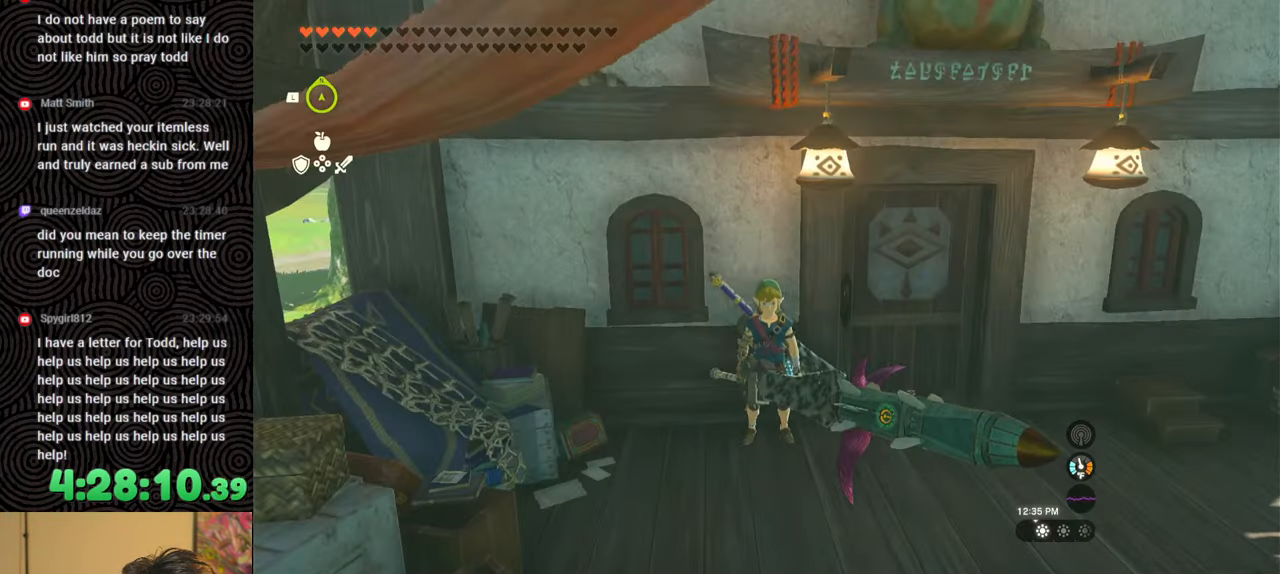
{"buttons": ["L1"], "left_stick": "center", "right_stick": "center", "events": [[217, "L1", "down"]]}
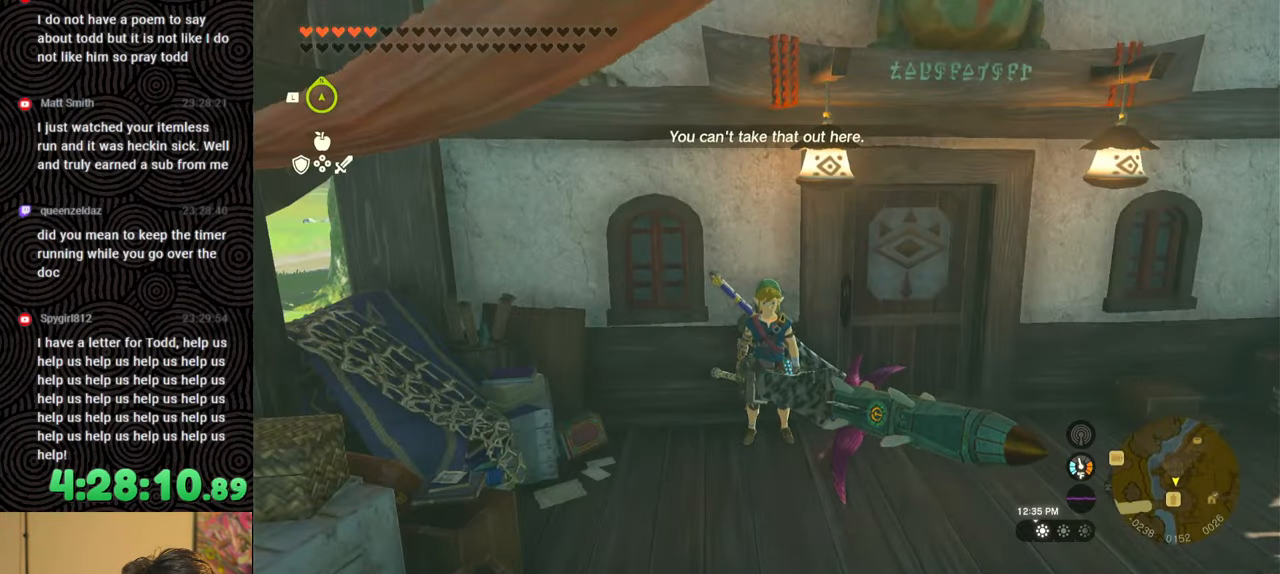
{"buttons": ["DPAD_UP", "DPAD_RIGHT"], "left_stick": "center", "right_stick": "center", "events": [[50, "L1", "up"], [200, "DPAD_RIGHT", "down"], [250, "DPAD_RIGHT", "up"], [333, "DPAD_RIGHT", "down"], [367, "DPAD_UP", "down"]]}
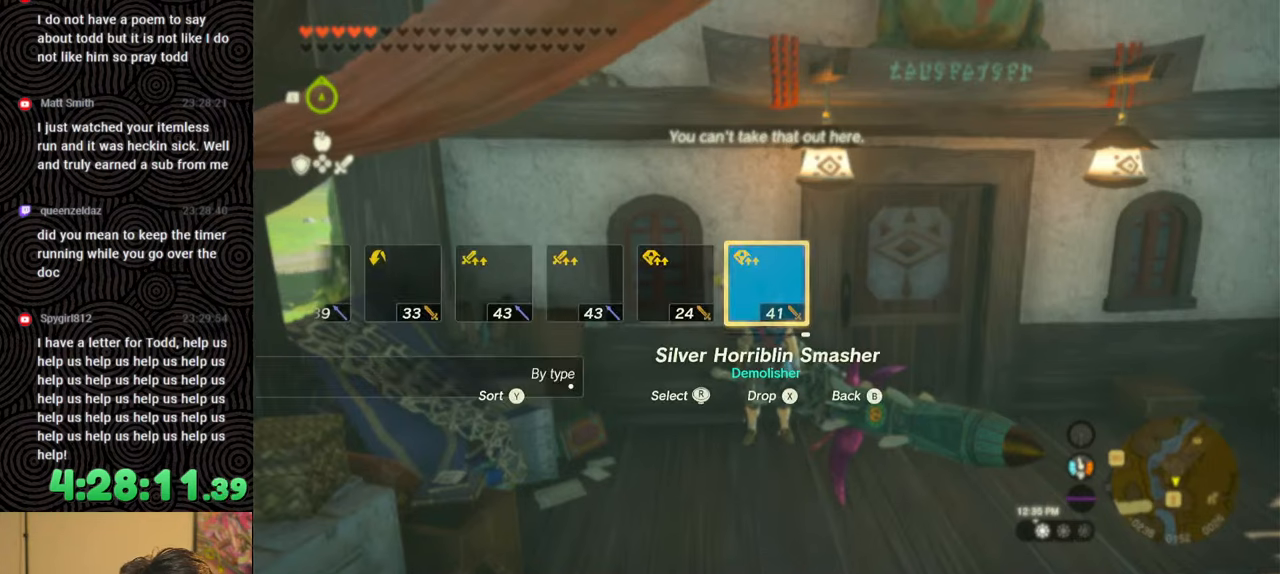
{"buttons": ["DPAD_RIGHT"], "left_stick": "center", "right_stick": "center", "events": [[100, "X", "down"], [150, "DPAD_UP", "up"], [167, "DPAD_RIGHT", "up"], [200, "X", "up"], [283, "DPAD_RIGHT", "down"], [383, "DPAD_RIGHT", "up"], [450, "DPAD_RIGHT", "down"]]}
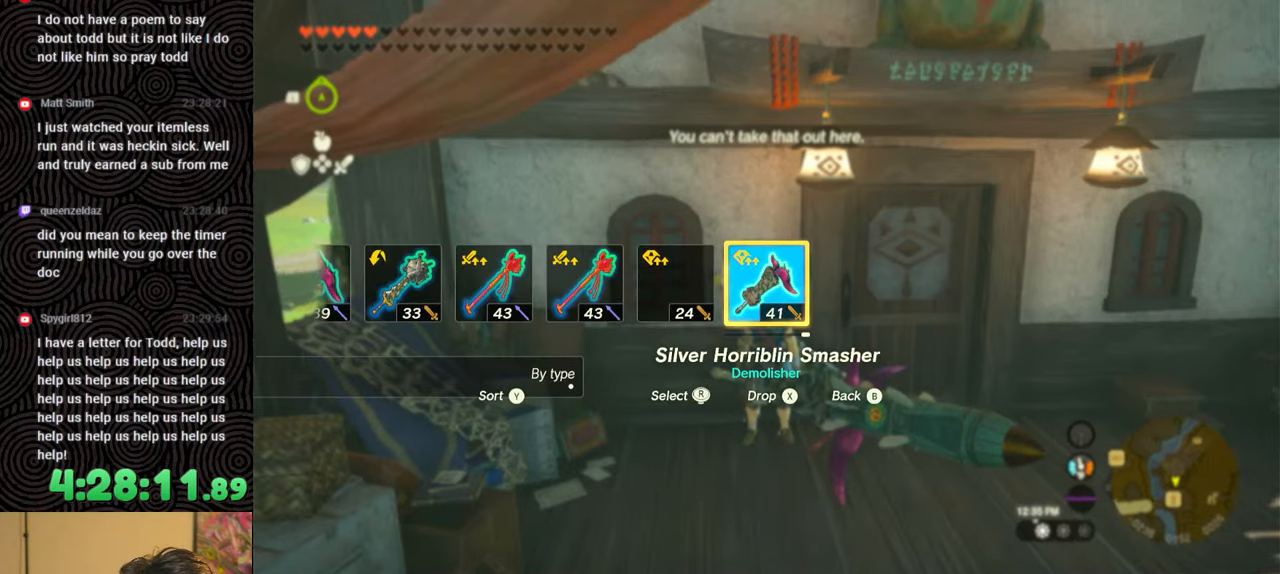
{"buttons": ["DPAD_UP", "DPAD_RIGHT"], "left_stick": "center", "right_stick": "right", "events": [[33, "DPAD_RIGHT", "up"], [83, "DPAD_RIGHT", "down"], [133, "DPAD_UP", "down"], [250, "right_stick", "right"], [367, "right_stick", "center"], [450, "right_stick", "right"]]}
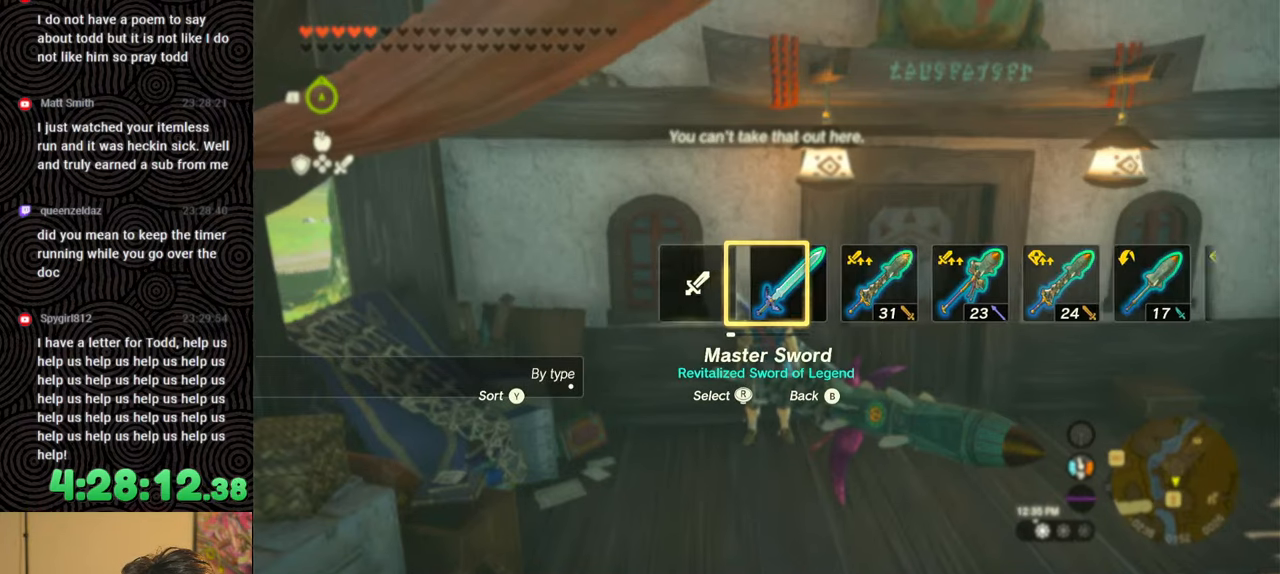
{"buttons": [], "left_stick": "center", "right_stick": "center", "events": [[33, "right_stick", "center"], [83, "DPAD_UP", "up"], [100, "DPAD_RIGHT", "up"]]}
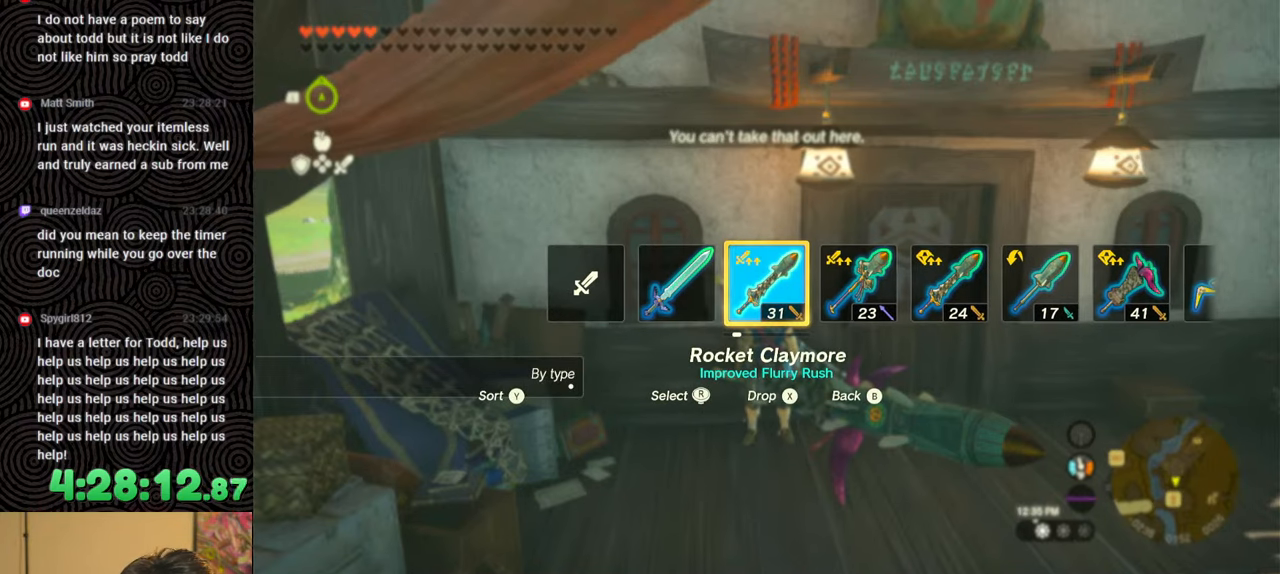
{"buttons": ["START"], "left_stick": "center", "right_stick": "center", "events": [[450, "START", "down"]]}
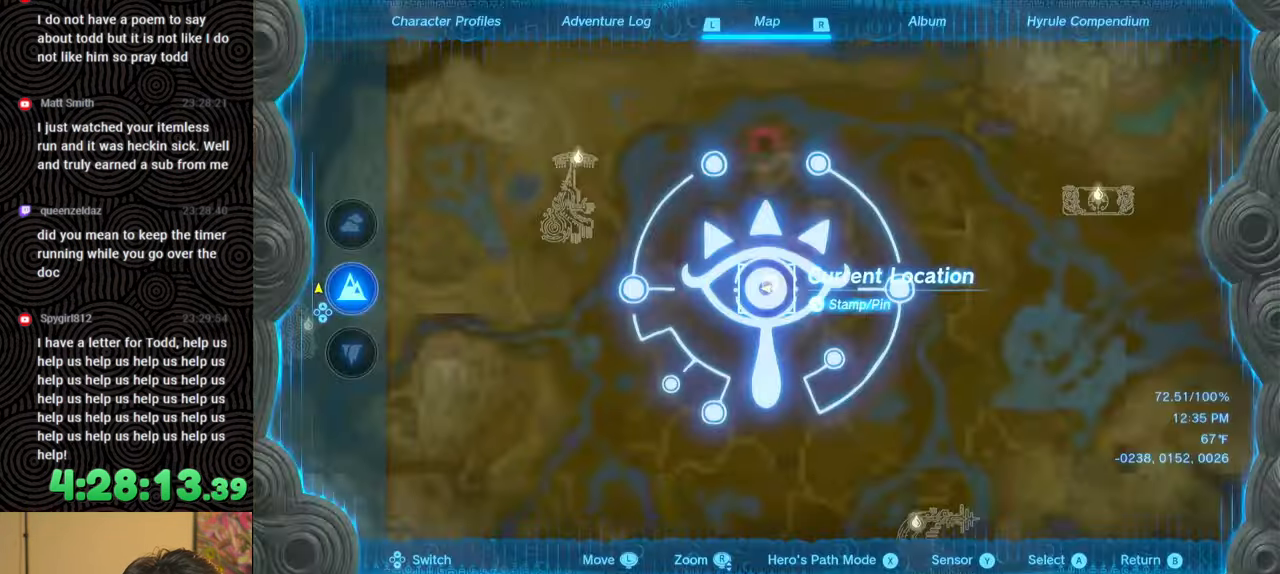
{"buttons": ["DPAD_LEFT"], "left_stick": "center", "right_stick": "center", "events": [[100, "START", "up"], [267, "DPAD_LEFT", "down"], [333, "DPAD_LEFT", "up"], [467, "DPAD_LEFT", "down"]]}
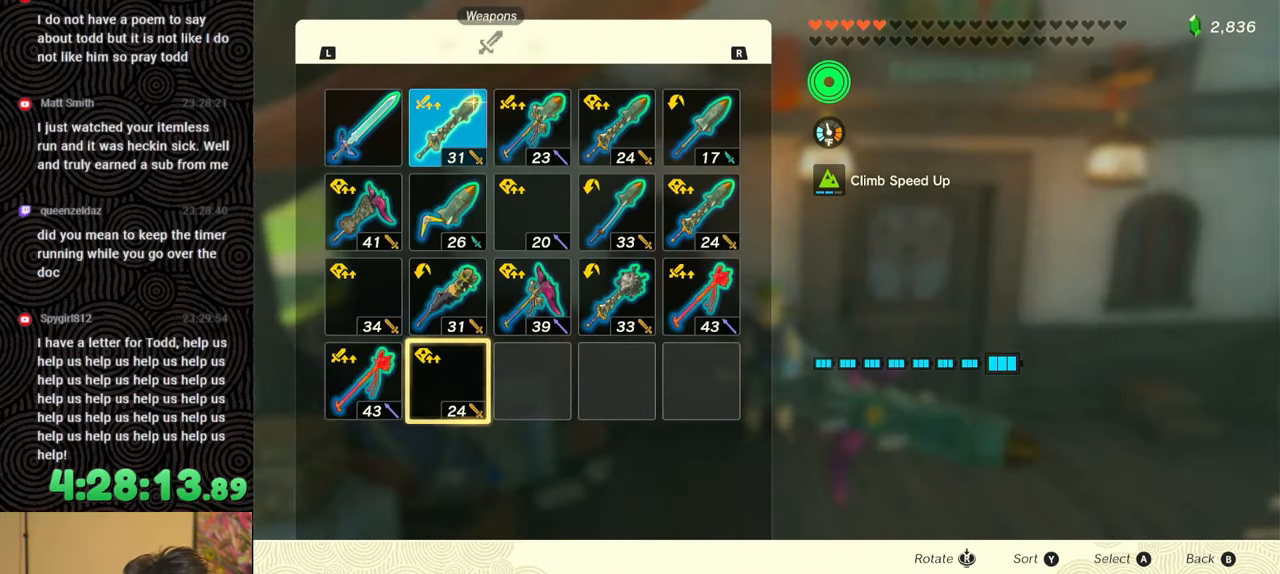
{"buttons": ["DPAD_UP"], "left_stick": "center", "right_stick": "center", "events": [[50, "DPAD_LEFT", "up"], [167, "DPAD_UP", "down"], [250, "DPAD_UP", "up"], [317, "DPAD_UP", "down"], [383, "DPAD_UP", "up"], [467, "DPAD_UP", "down"]]}
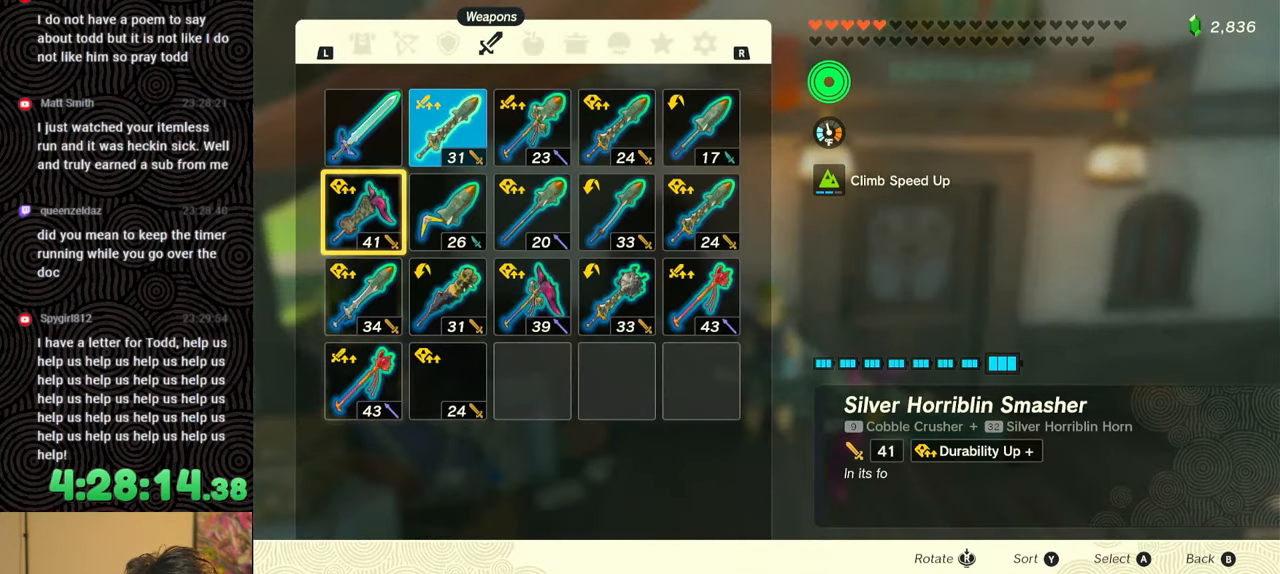
{"buttons": ["A"], "left_stick": "center", "right_stick": "center", "events": [[67, "DPAD_UP", "up"], [150, "DPAD_RIGHT", "down"], [267, "DPAD_RIGHT", "up"], [283, "A", "down"], [417, "A", "up"], [450, "DPAD_DOWN", "down"], [500, "A", "down"], [500, "DPAD_DOWN", "up"]]}
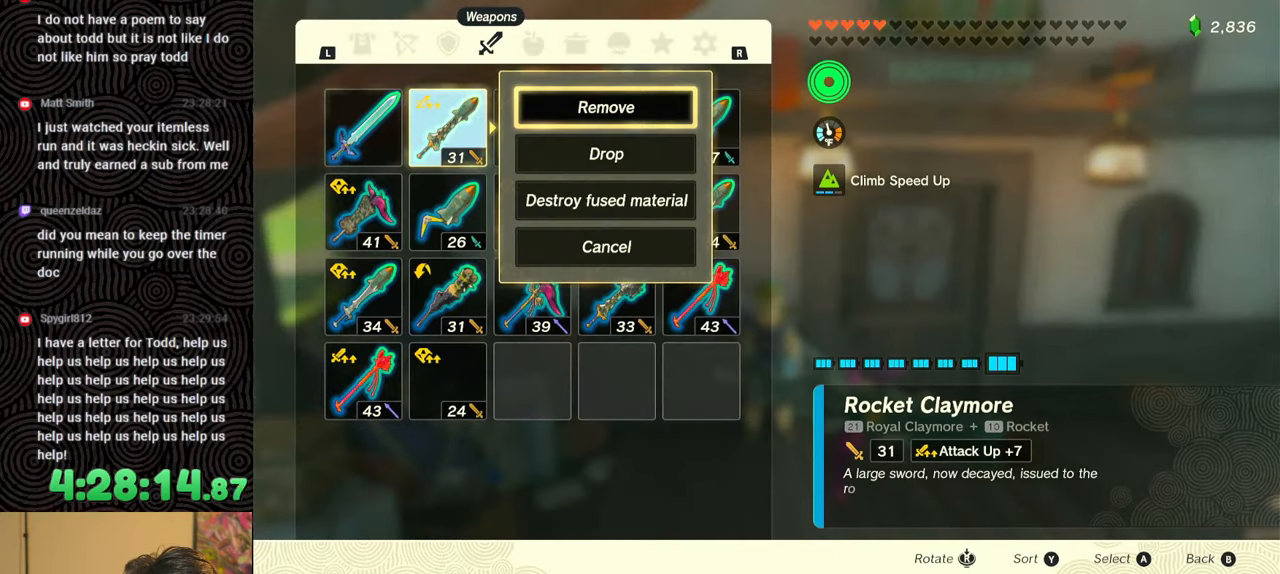
{"buttons": [], "left_stick": "center", "right_stick": "center", "events": [[83, "A", "up"], [167, "B", "down"], [250, "B", "up"]]}
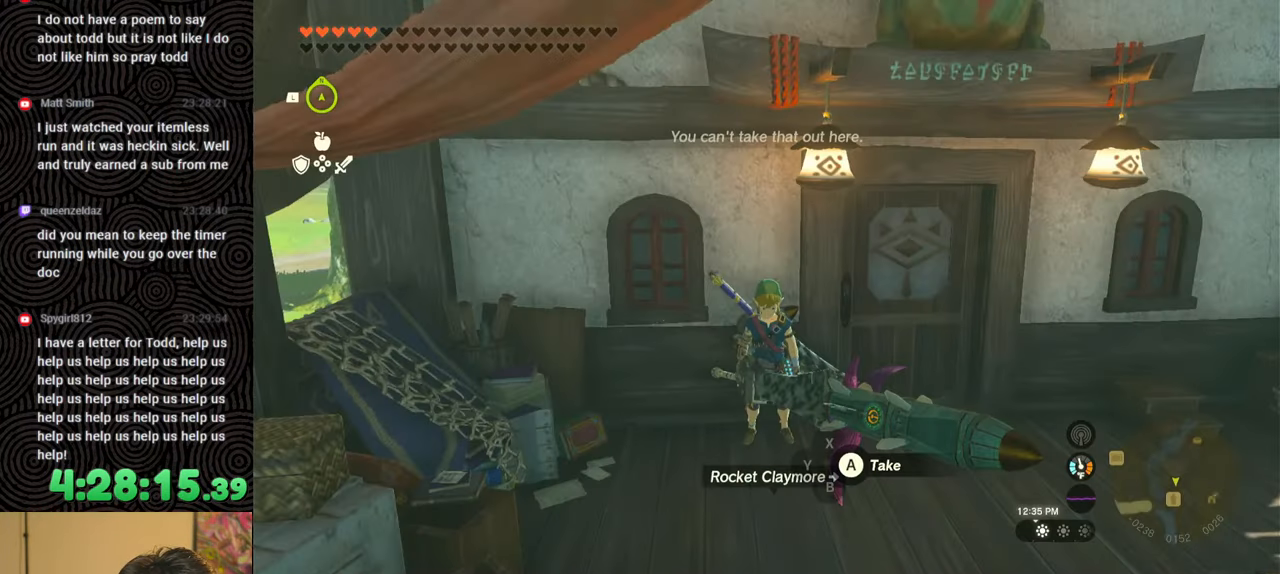
{"buttons": [], "left_stick": "center", "right_stick": "center", "events": []}
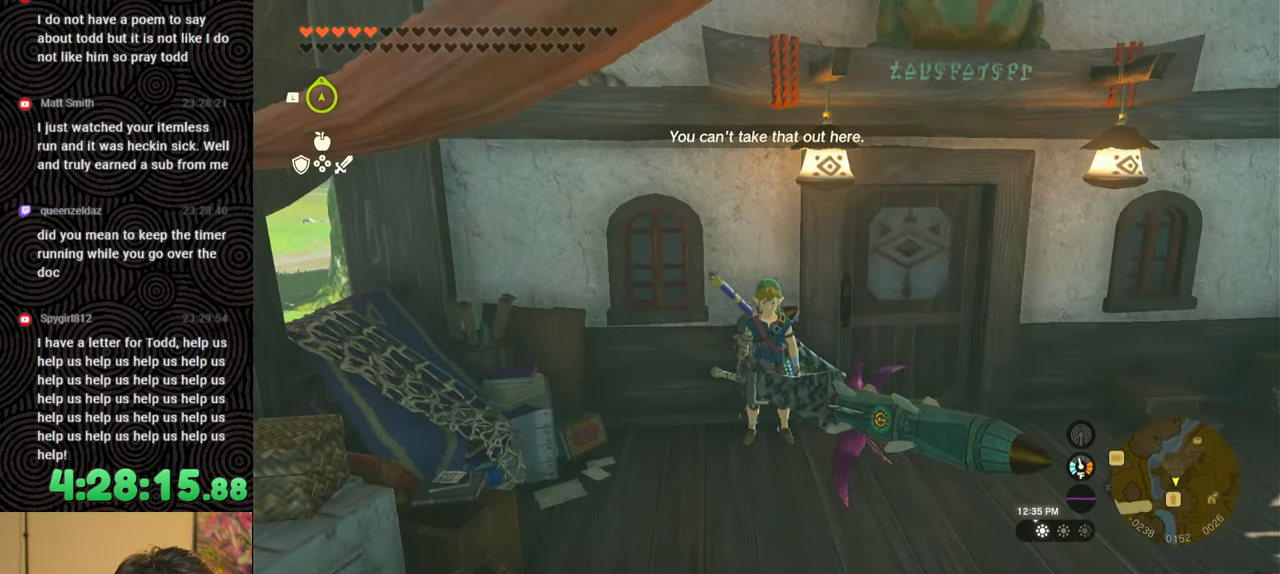
{"buttons": [], "left_stick": "center", "right_stick": "center", "events": []}
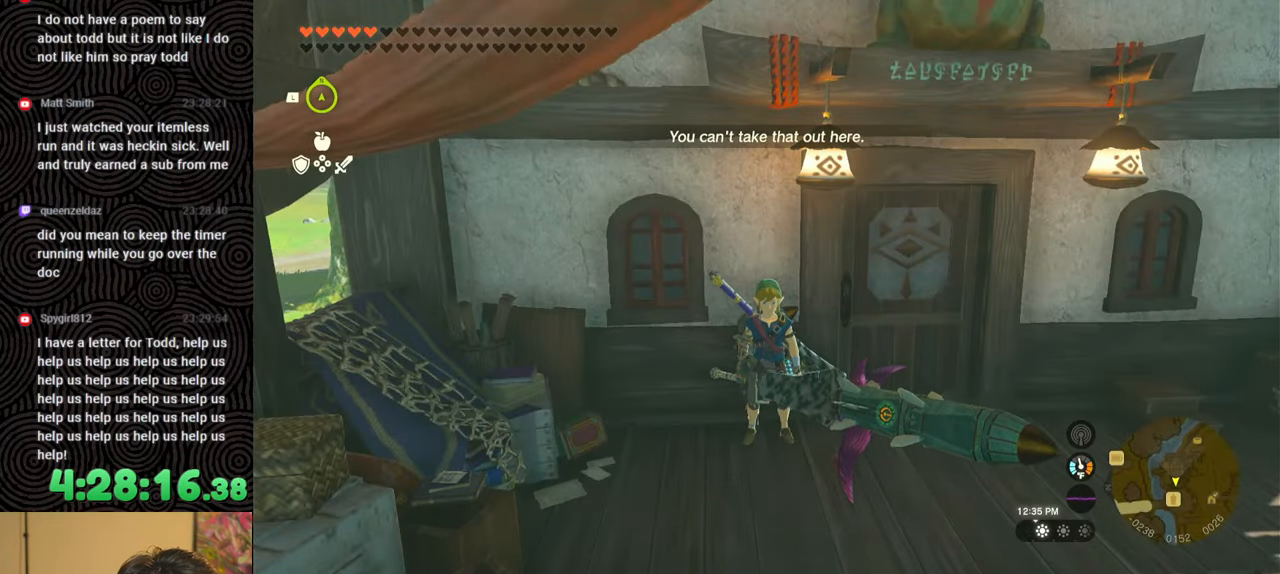
{"buttons": [], "left_stick": "center", "right_stick": "center", "events": []}
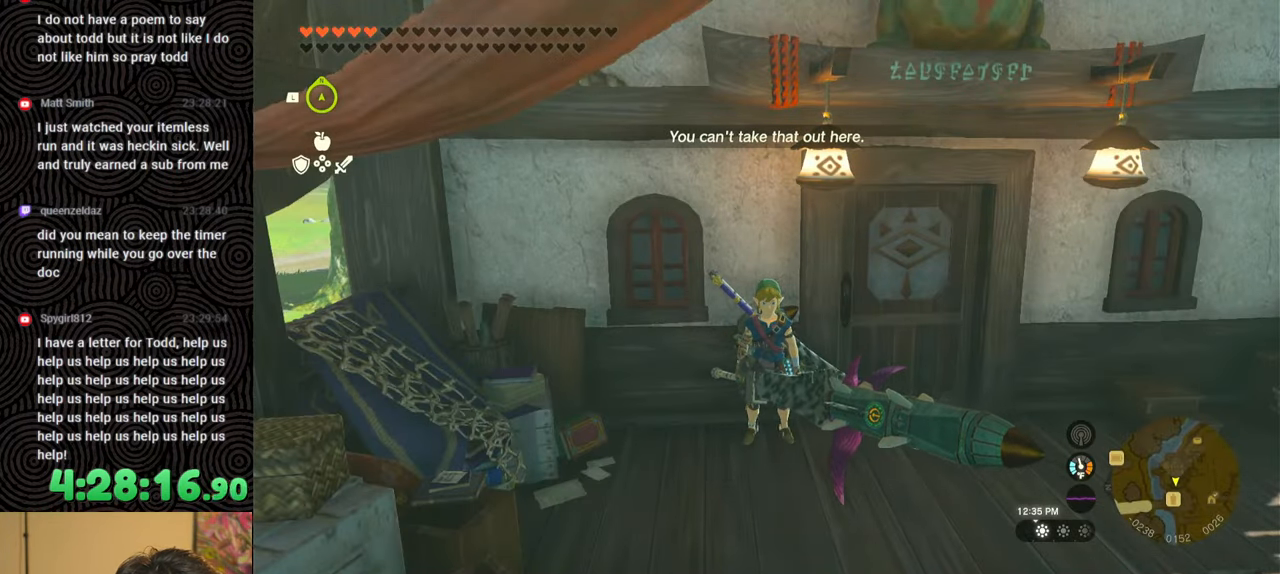
{"buttons": [], "left_stick": "center", "right_stick": "center", "events": []}
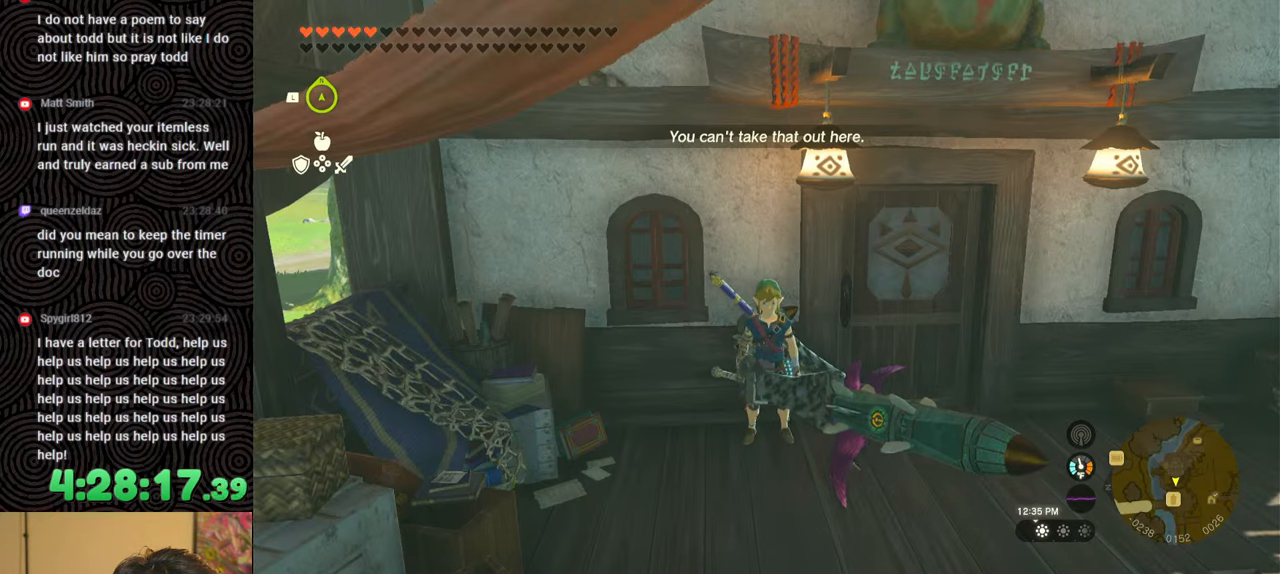
{"buttons": [], "left_stick": "center", "right_stick": "center", "events": []}
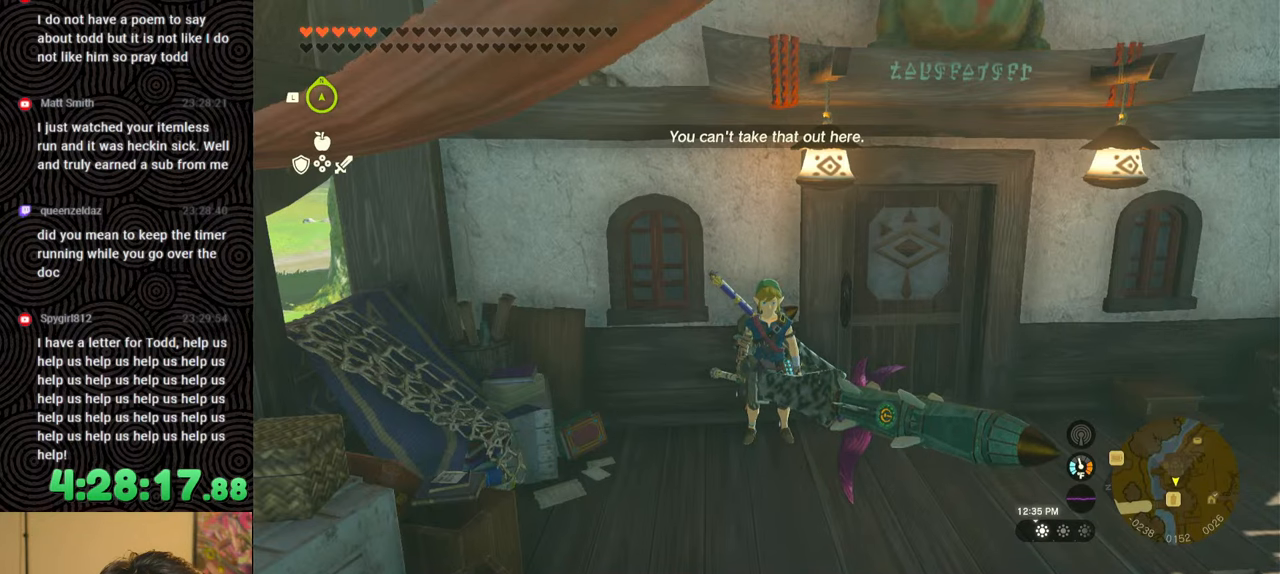
{"buttons": [], "left_stick": "center", "right_stick": "center", "events": []}
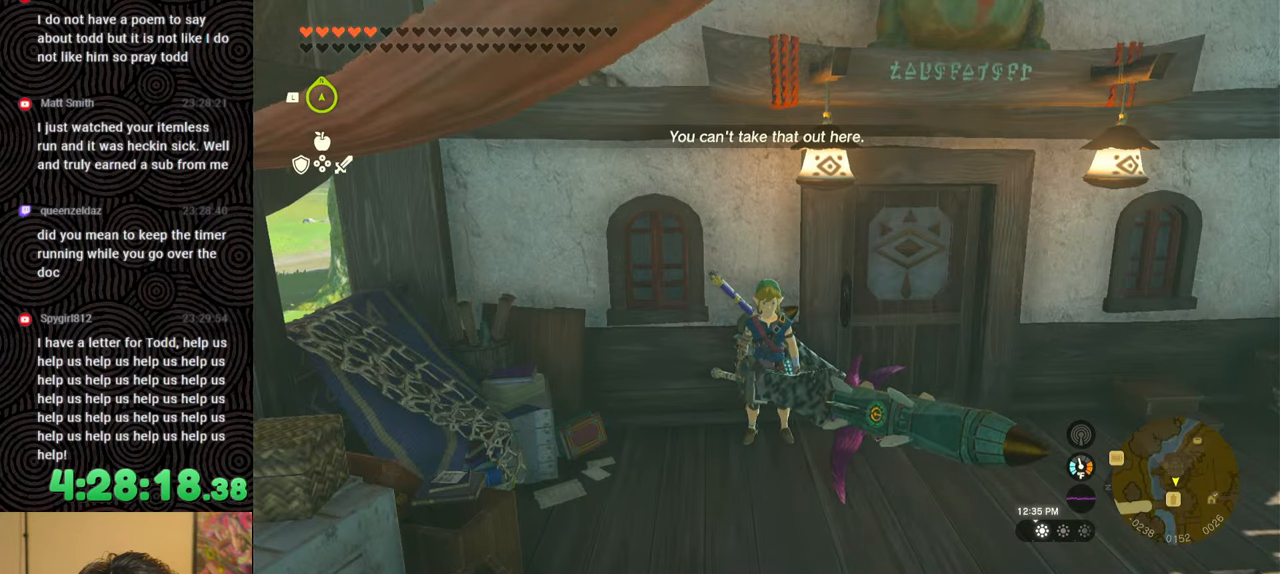
{"buttons": [], "left_stick": "center", "right_stick": "center", "events": []}
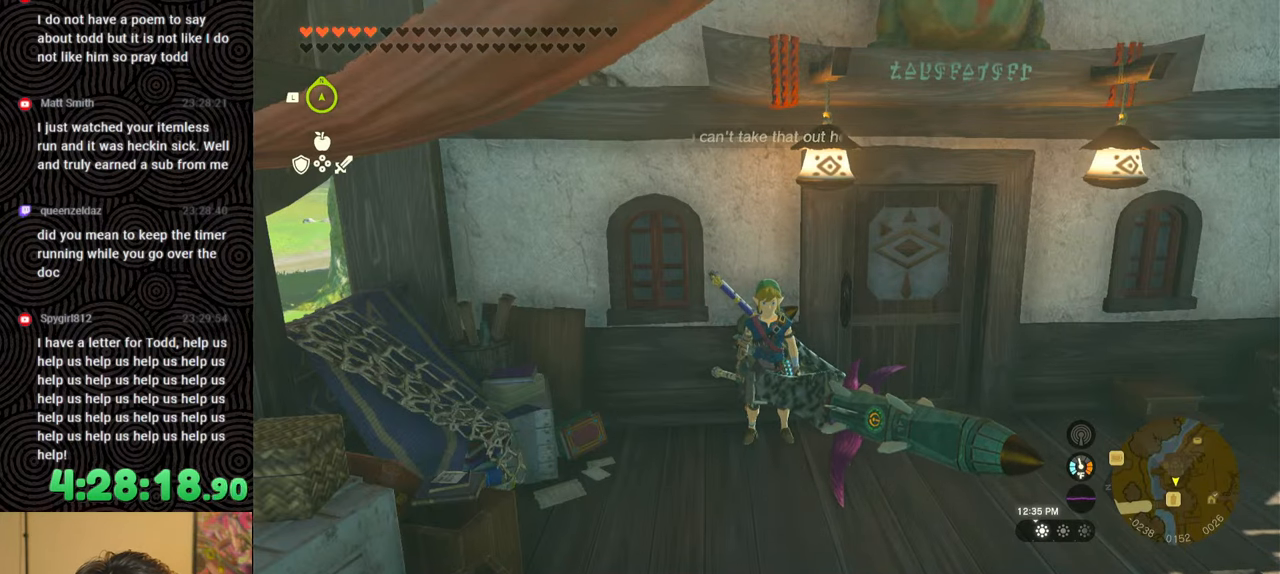
{"buttons": [], "left_stick": "center", "right_stick": "center", "events": []}
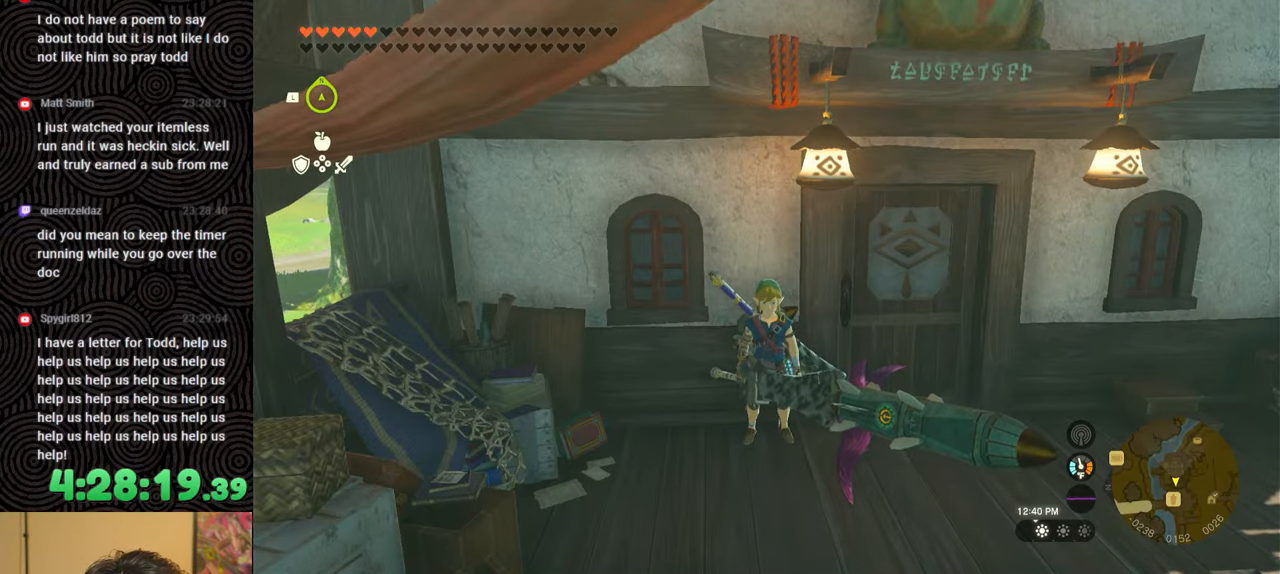
{"buttons": [], "left_stick": "center", "right_stick": "center", "events": []}
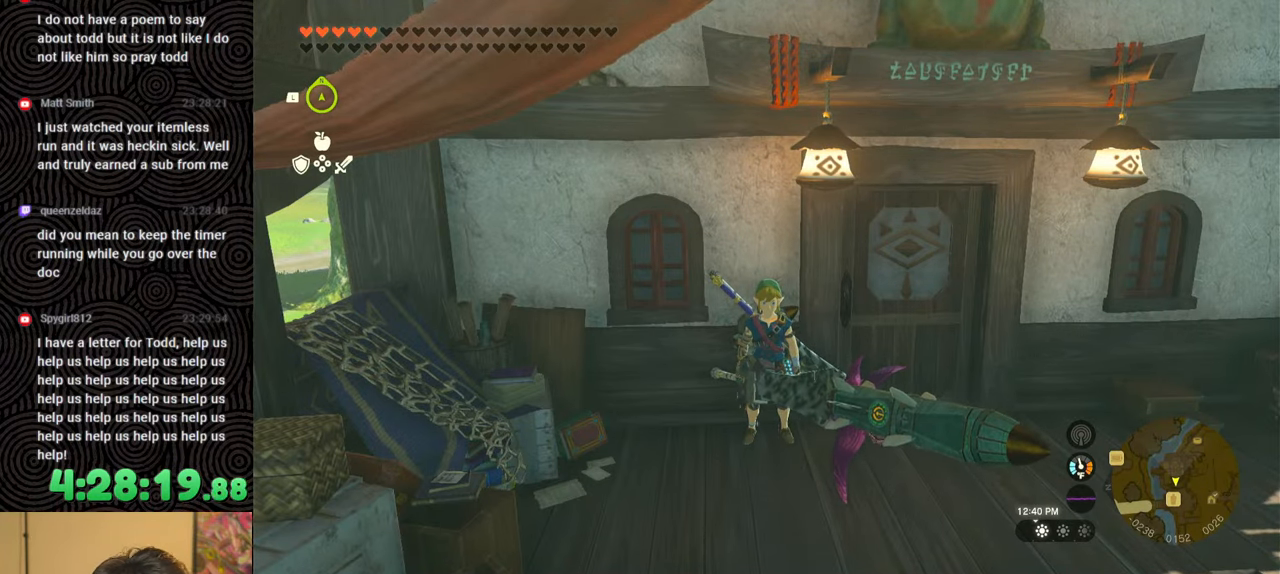
{"buttons": [], "left_stick": "center", "right_stick": "center", "events": [[283, "B", "down"], [383, "B", "up"]]}
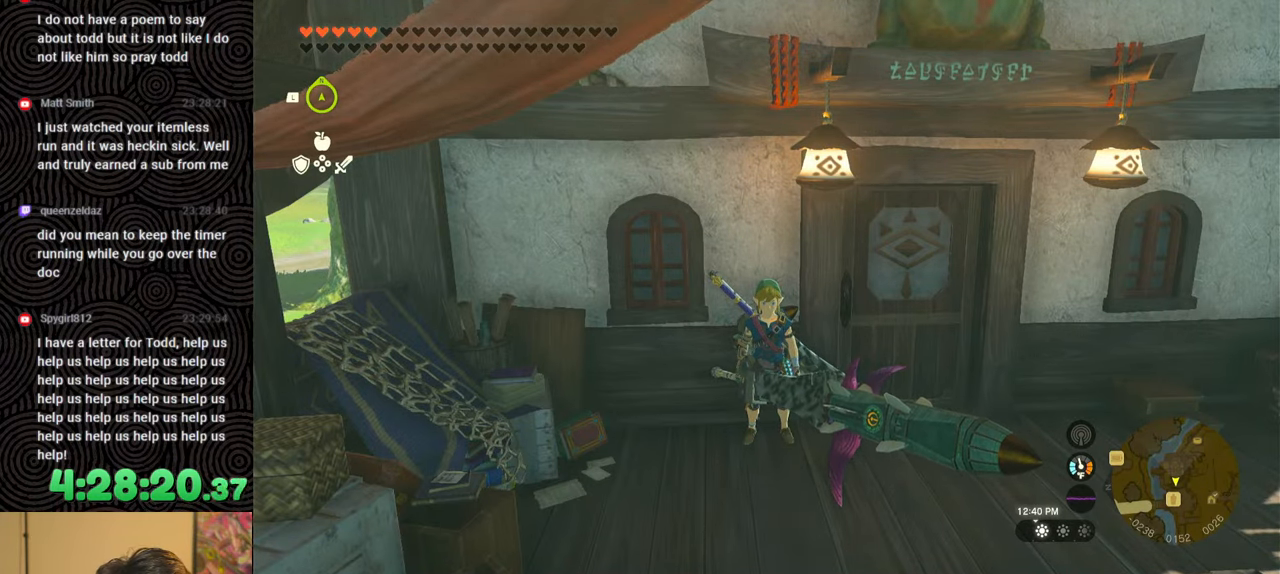
{"buttons": ["L1"], "left_stick": "center", "right_stick": "center", "events": [[17, "L1", "down"]]}
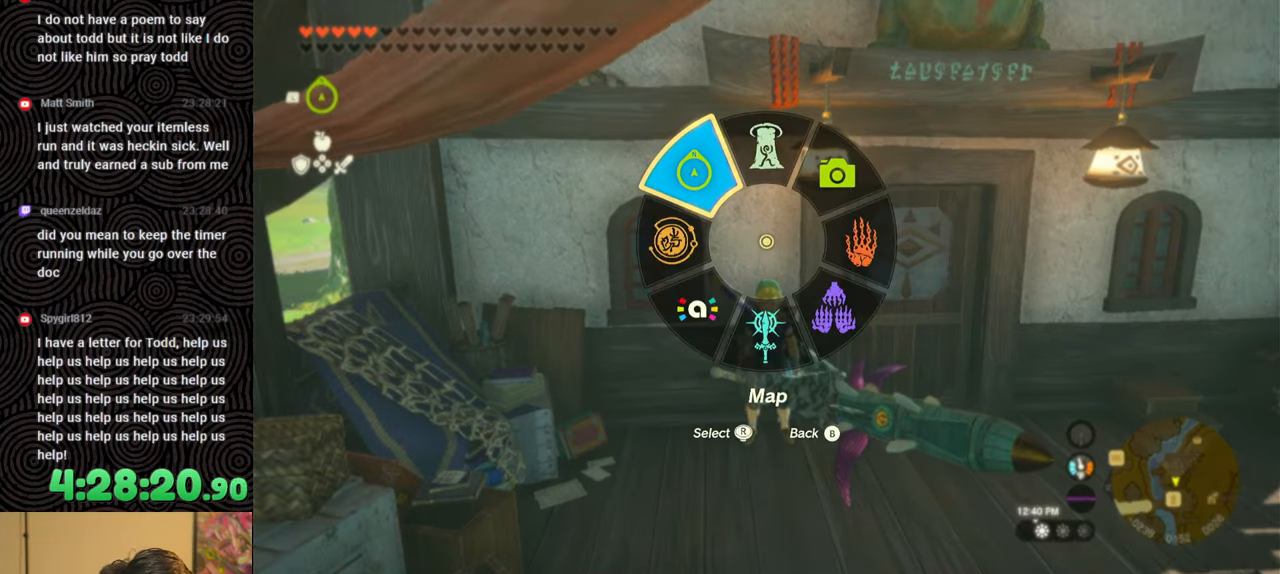
{"buttons": ["DPAD_UP", "DPAD_RIGHT"], "left_stick": "center", "right_stick": "center", "events": [[33, "L1", "up"], [117, "DPAD_RIGHT", "down"], [117, "DPAD_UP", "down"], [167, "DPAD_UP", "up"], [183, "DPAD_RIGHT", "up"], [267, "DPAD_RIGHT", "down"], [300, "DPAD_UP", "down"]]}
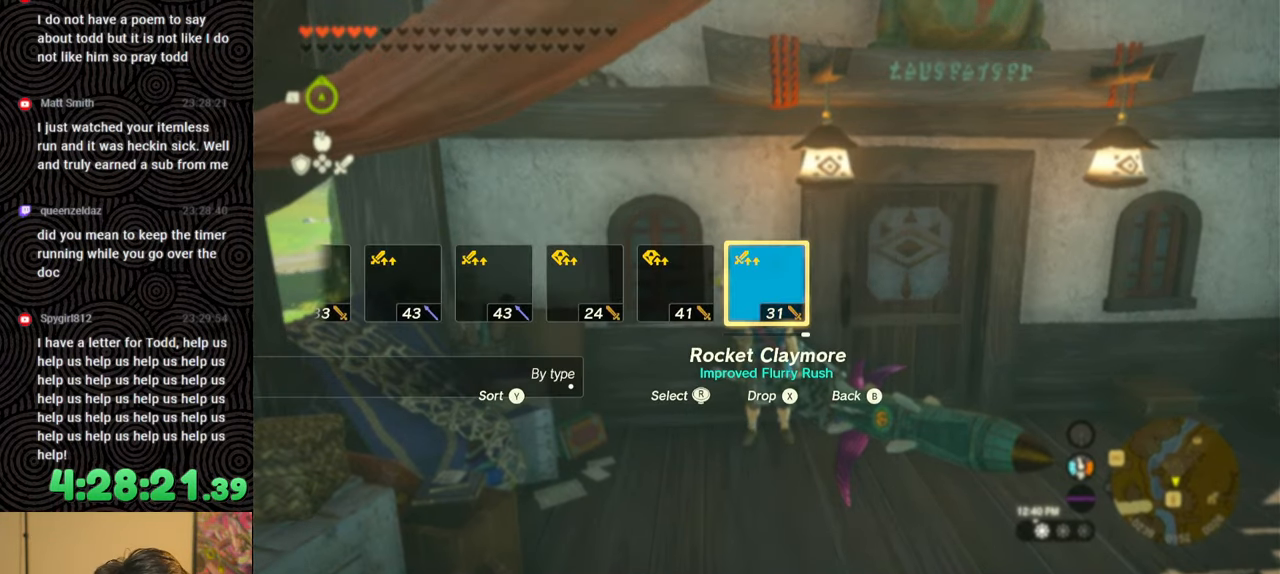
{"buttons": ["DPAD_RIGHT"], "left_stick": "center", "right_stick": "center", "events": [[83, "X", "down"], [167, "DPAD_UP", "up"], [183, "DPAD_RIGHT", "up"], [217, "X", "up"], [283, "DPAD_RIGHT", "down"], [400, "DPAD_RIGHT", "up"], [450, "DPAD_RIGHT", "down"]]}
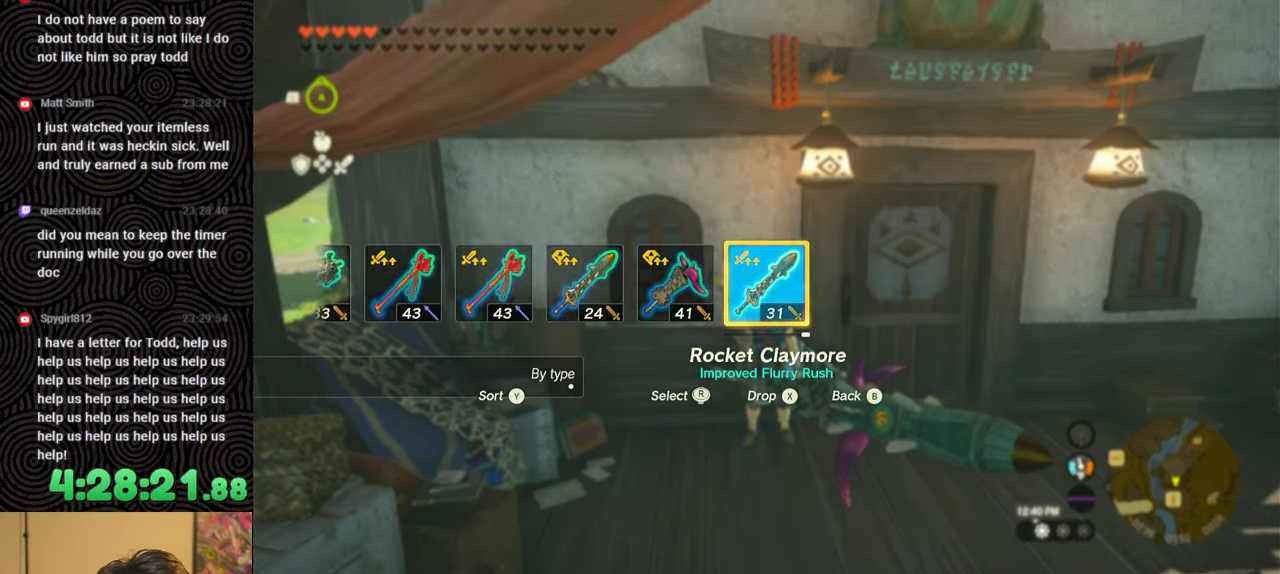
{"buttons": ["DPAD_UP", "DPAD_RIGHT"], "left_stick": "center", "right_stick": "center", "events": [[17, "DPAD_RIGHT", "up"], [83, "DPAD_RIGHT", "down"], [100, "DPAD_UP", "down"], [317, "right_stick", "right"], [450, "right_stick", "center"]]}
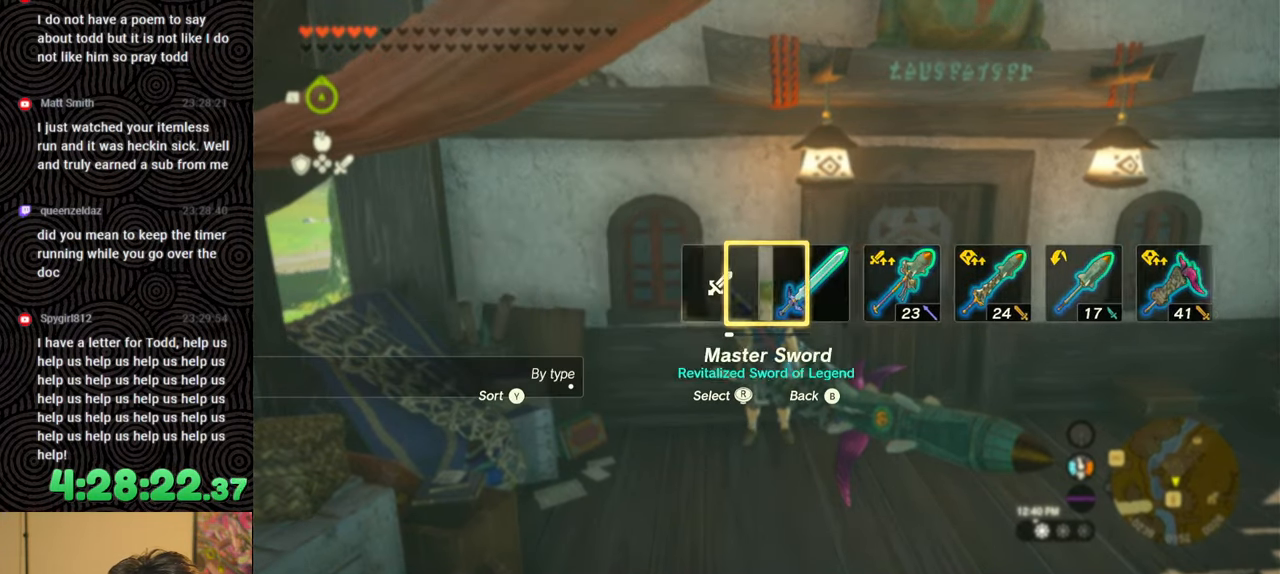
{"buttons": [], "left_stick": "center", "right_stick": "center", "events": [[17, "right_stick", "right"], [117, "right_stick", "center"], [183, "DPAD_RIGHT", "up"], [183, "DPAD_UP", "up"]]}